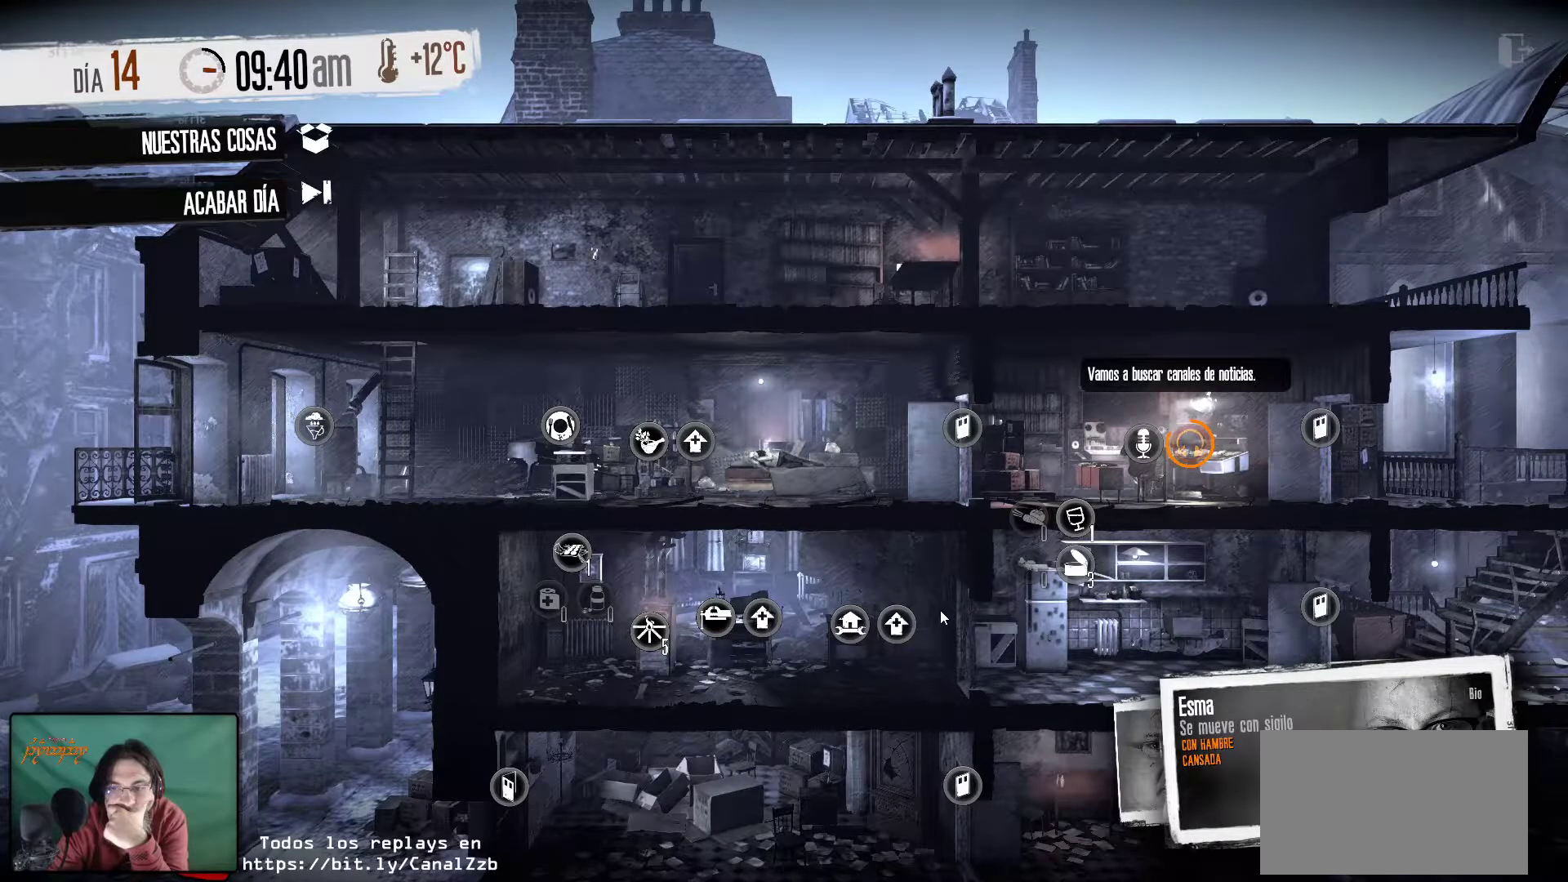
Gameplay with keyboard and mouse; each line is a JSON object with the keys and mouse buttons held at the frame after it. "events" lists presses ("down") and releases ("up") of "1", "2", "3", "4", "5", "a", "alt", "c", "caps_lock", "ctrl", "d", "e", "f", "g", "q", "r", "s", "shift", "space", "t", "tab", "v", "w", "x", "z", "mouse_left", "mouse_wheel" and "mouse_right" between this image and that frame as [ms after this image, input, new state], when the widget could be followed in between. "mouse_left", "mouse_wheel", "mouse_right" = the "left", "wheel", "right" buttons of the "mouse" list. No other keys are recorded. "wheel" means that the mouse wheel is clicked or scrolled. "mouse_move" is the direction in which the mouse moves at that frame (one of eight, or "still"), when it could be read.
{"keys": [], "mouse": [], "mouse_move": "up-left", "events": []}
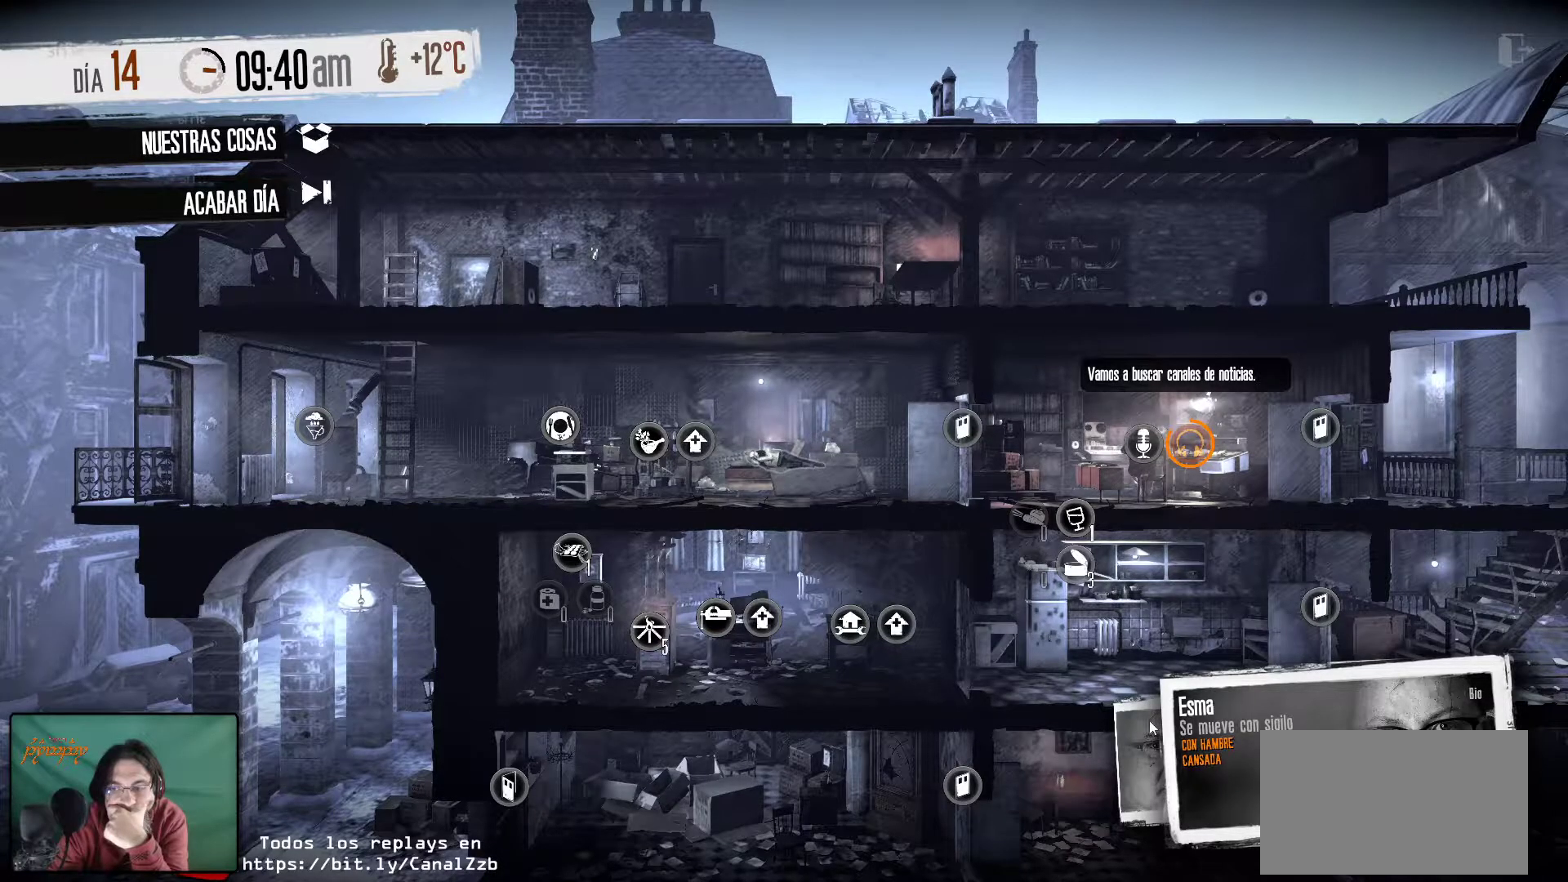
{"keys": [], "mouse": [], "mouse_move": "still", "events": []}
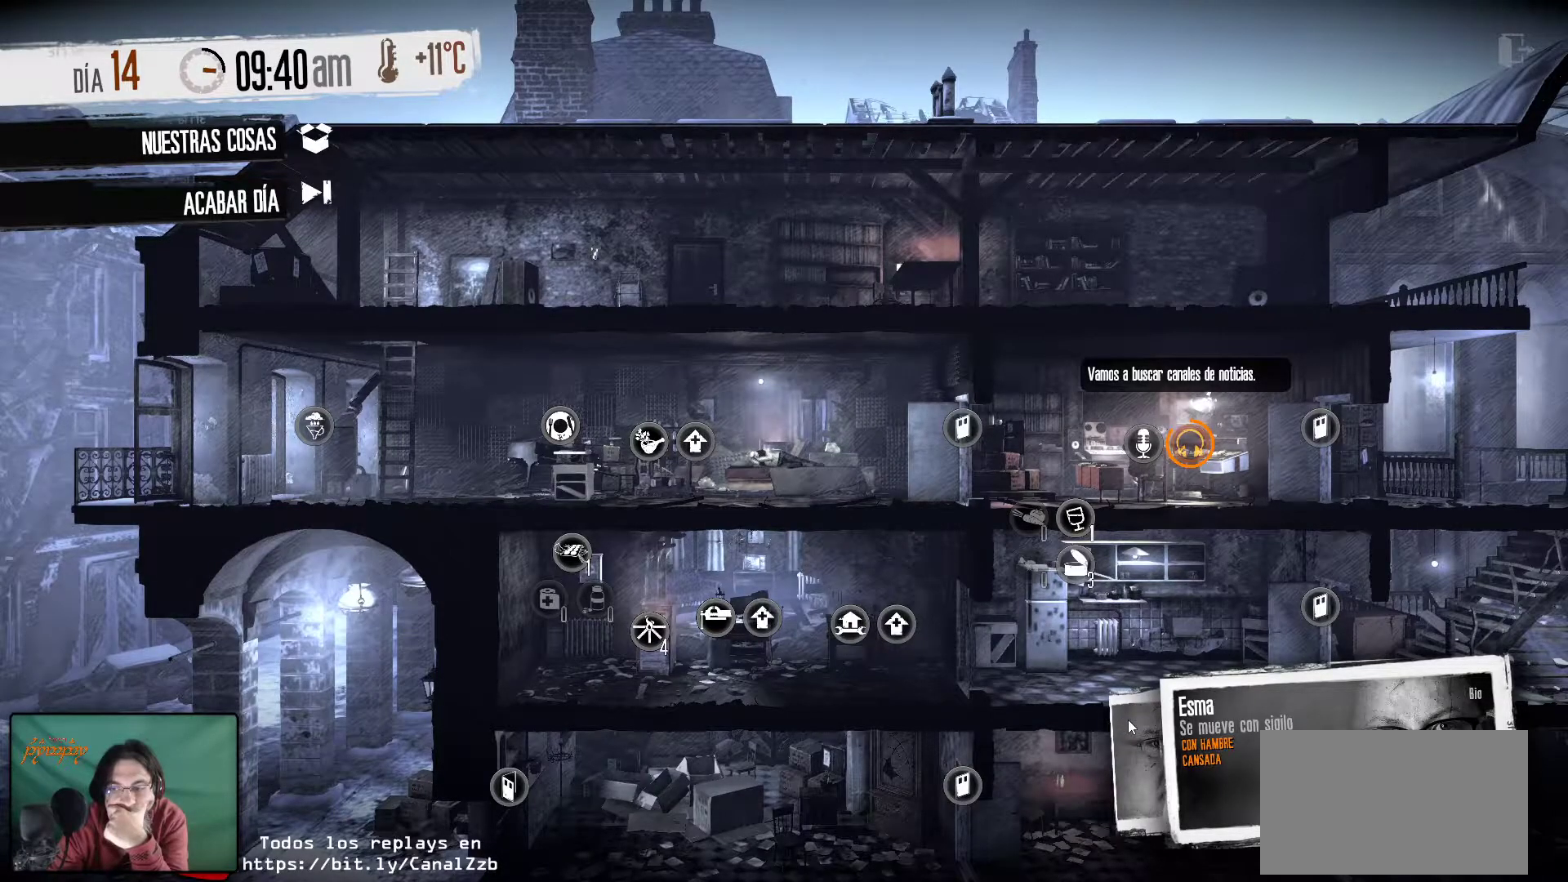
{"keys": [], "mouse": [], "mouse_move": "still", "events": []}
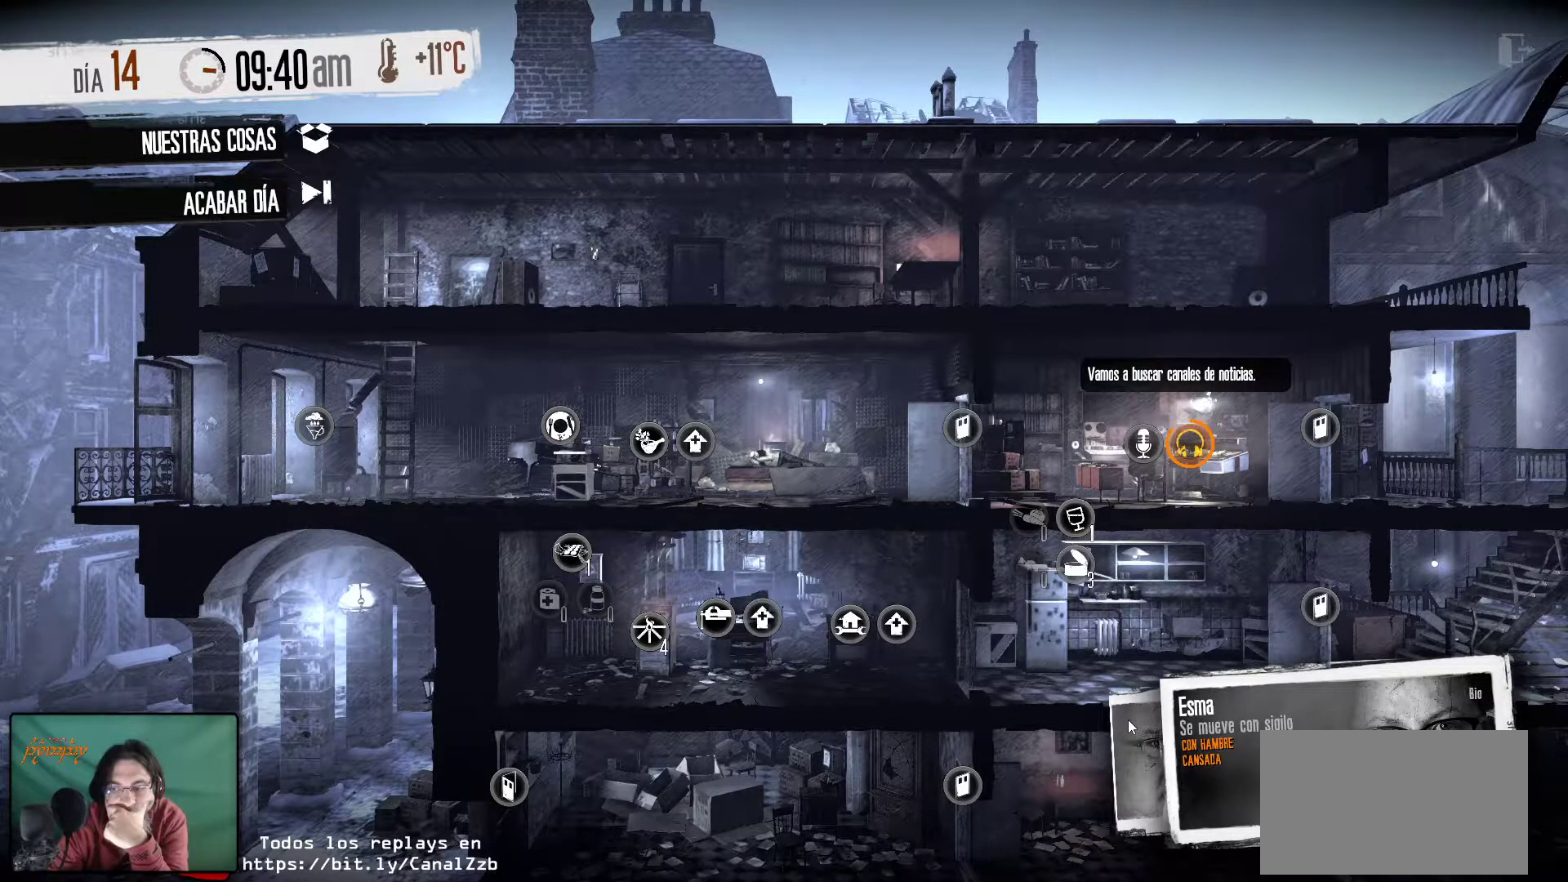
{"keys": [], "mouse": [], "mouse_move": "still", "events": [[84, "mouse_left", "down"], [217, "mouse_left", "up"]]}
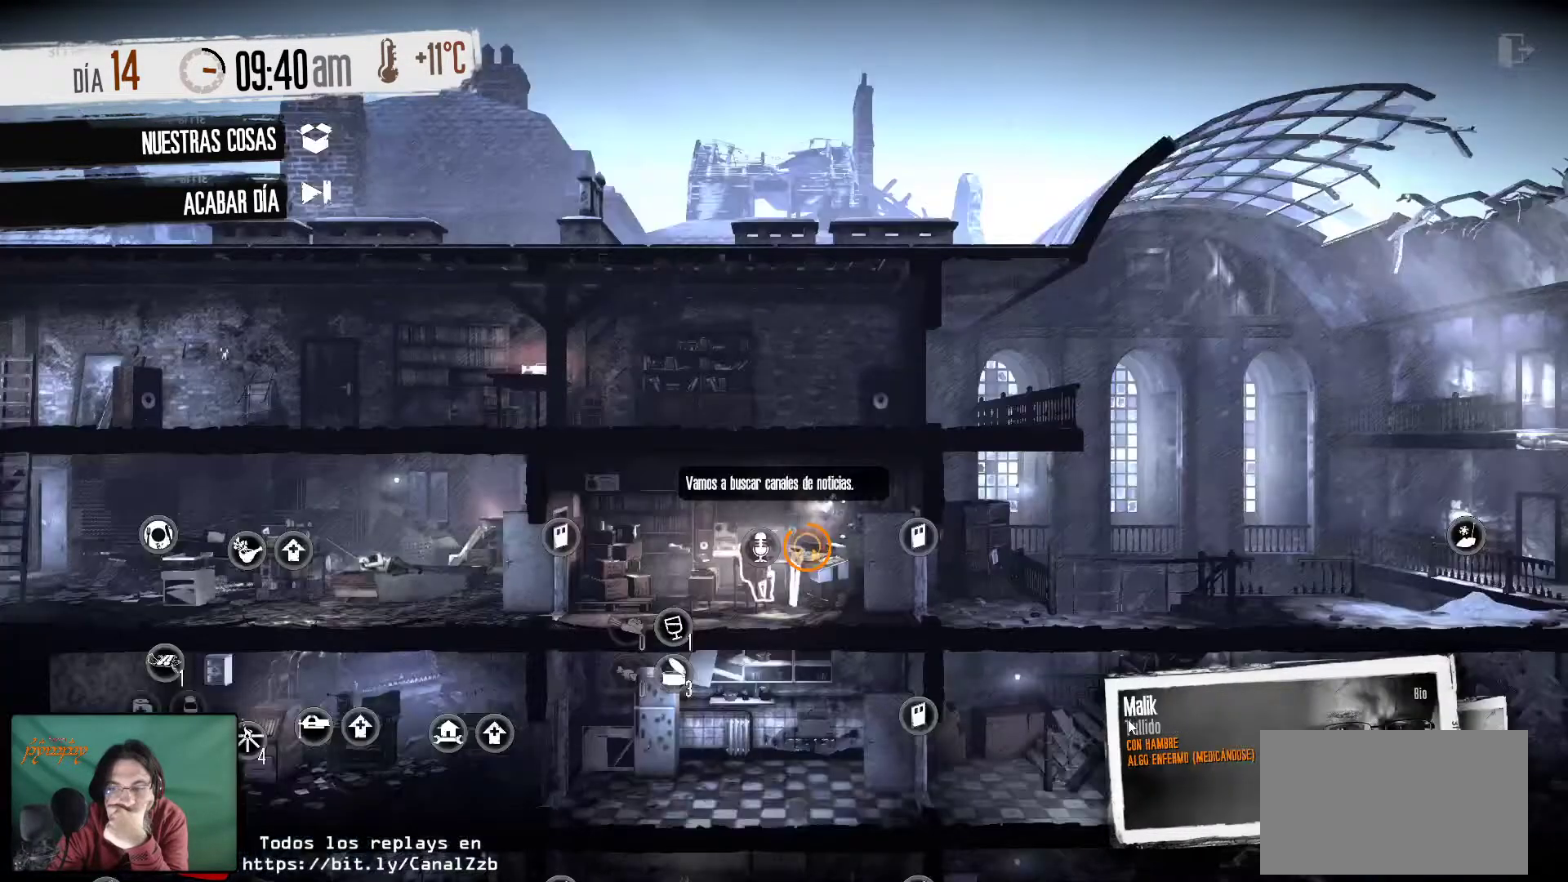
{"keys": [], "mouse": [], "mouse_move": "down-right", "events": []}
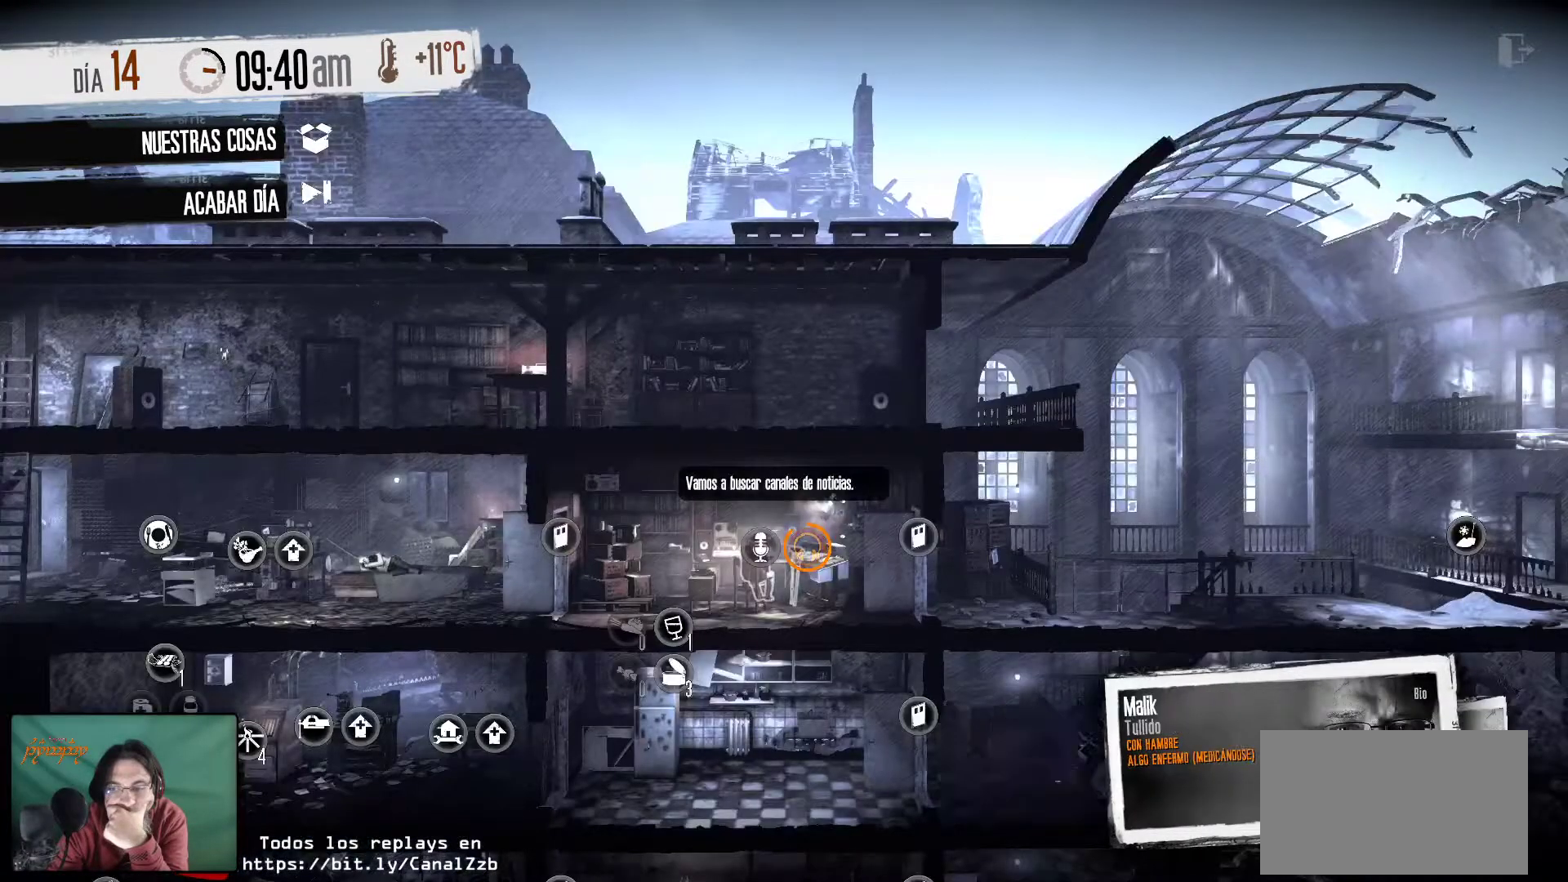
{"keys": [], "mouse": [], "mouse_move": "still", "events": []}
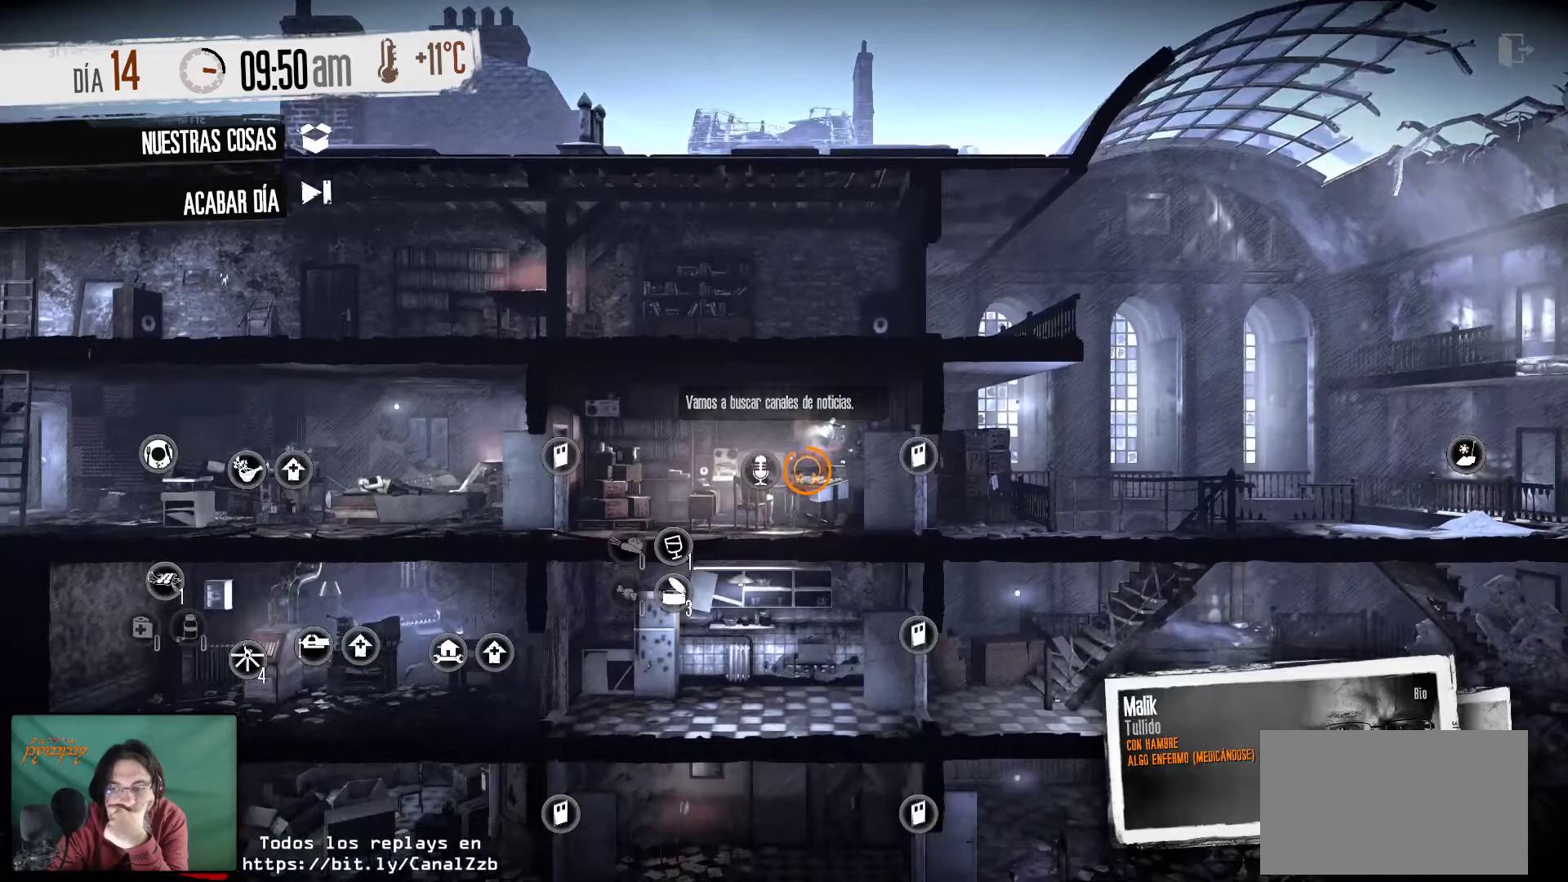
{"keys": [], "mouse": ["left"], "mouse_move": "still", "events": [[500, "mouse_left", "down"]]}
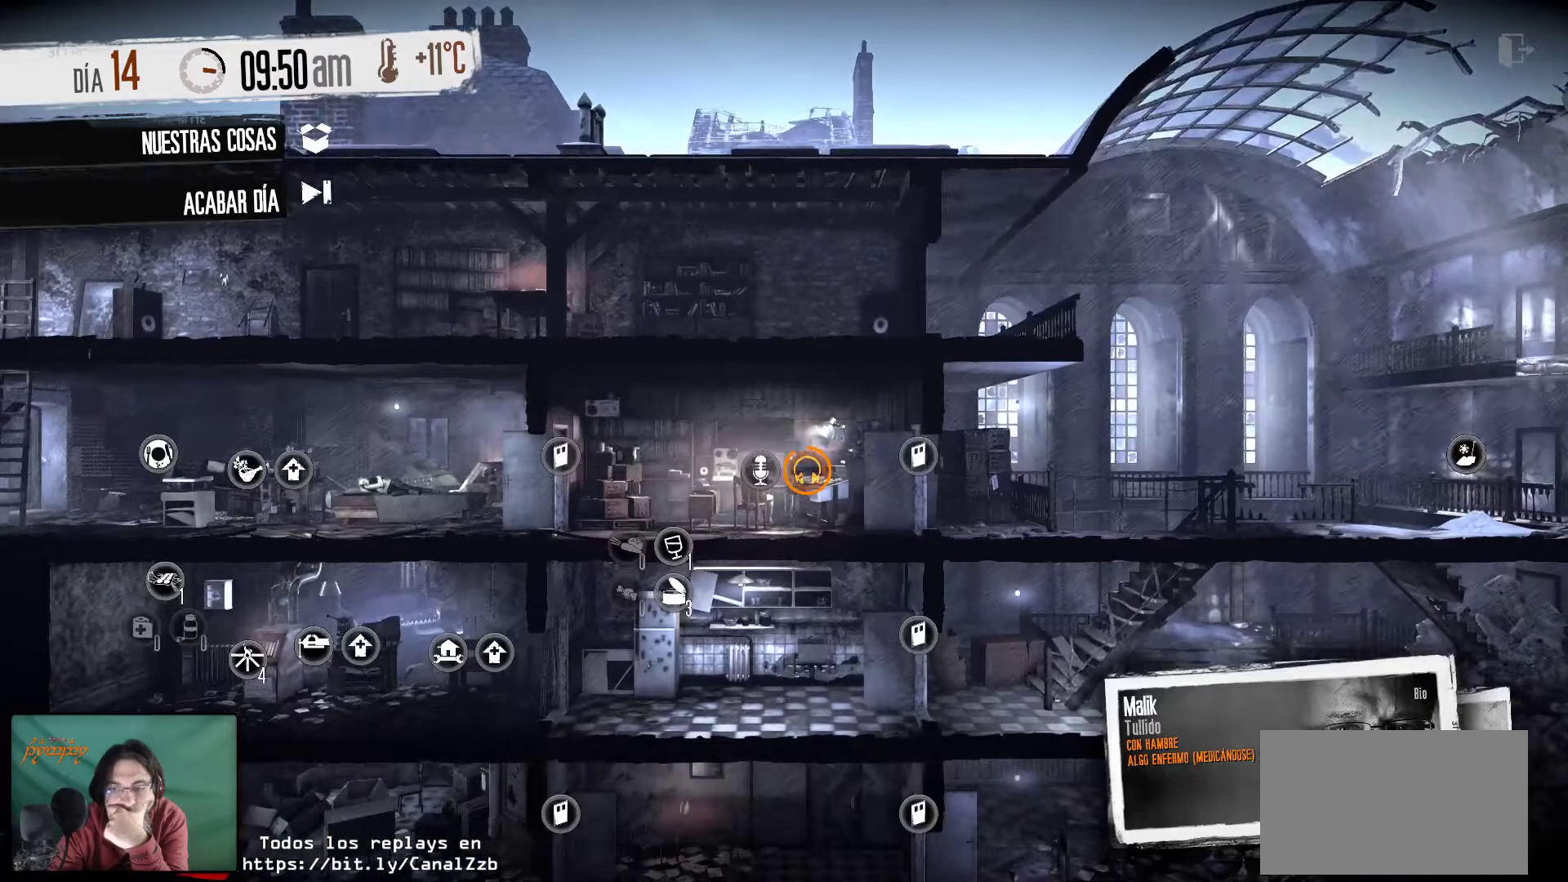
{"keys": [], "mouse": [], "mouse_move": "left", "events": [[134, "mouse_left", "up"]]}
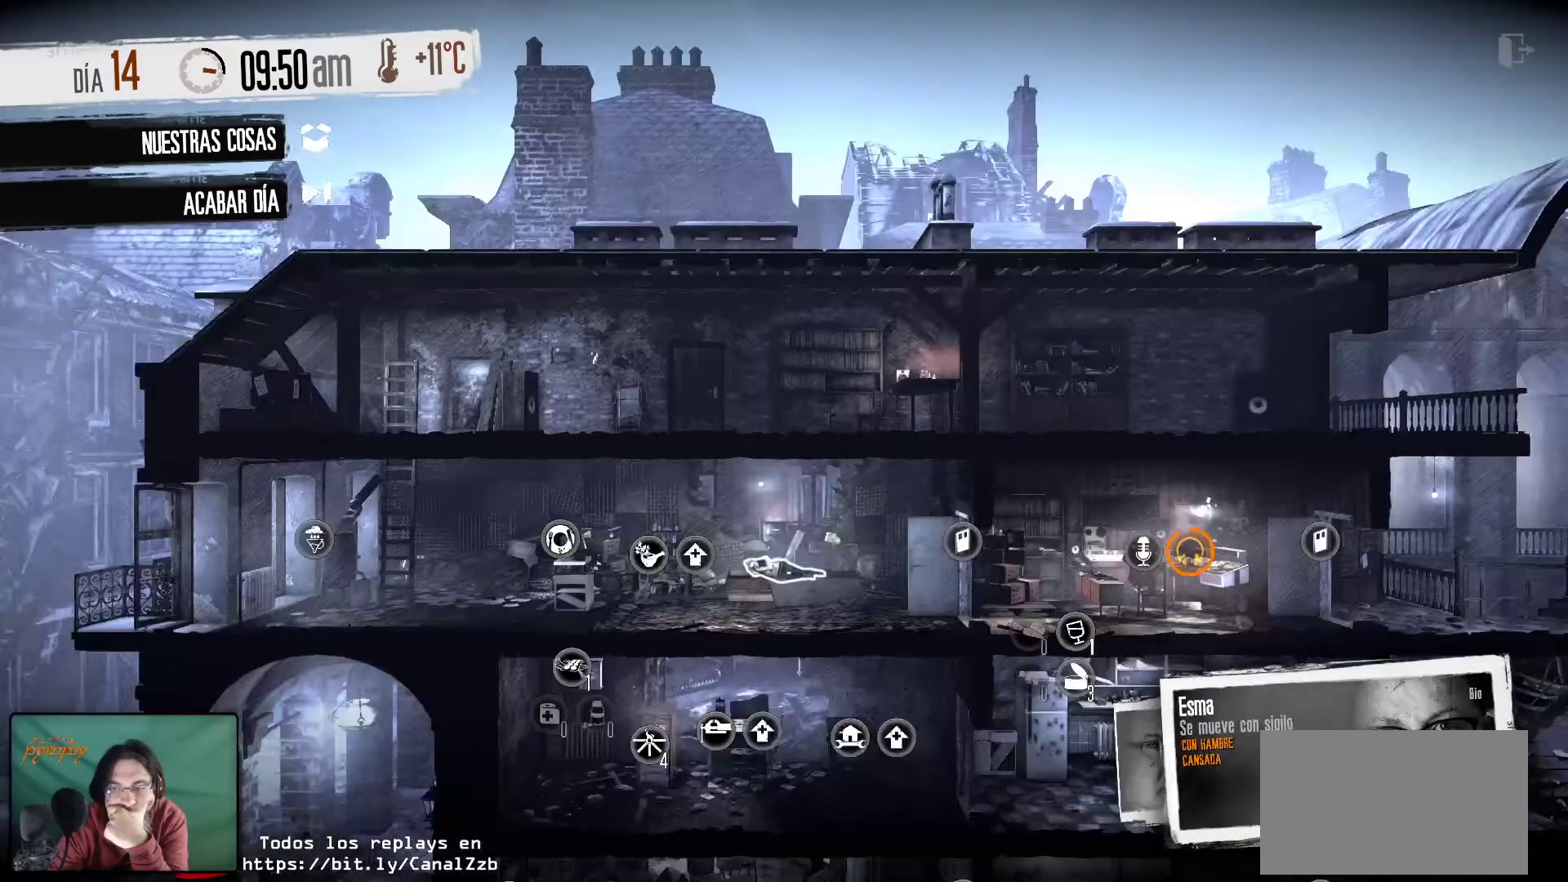
{"keys": [], "mouse": [], "mouse_move": "down", "events": []}
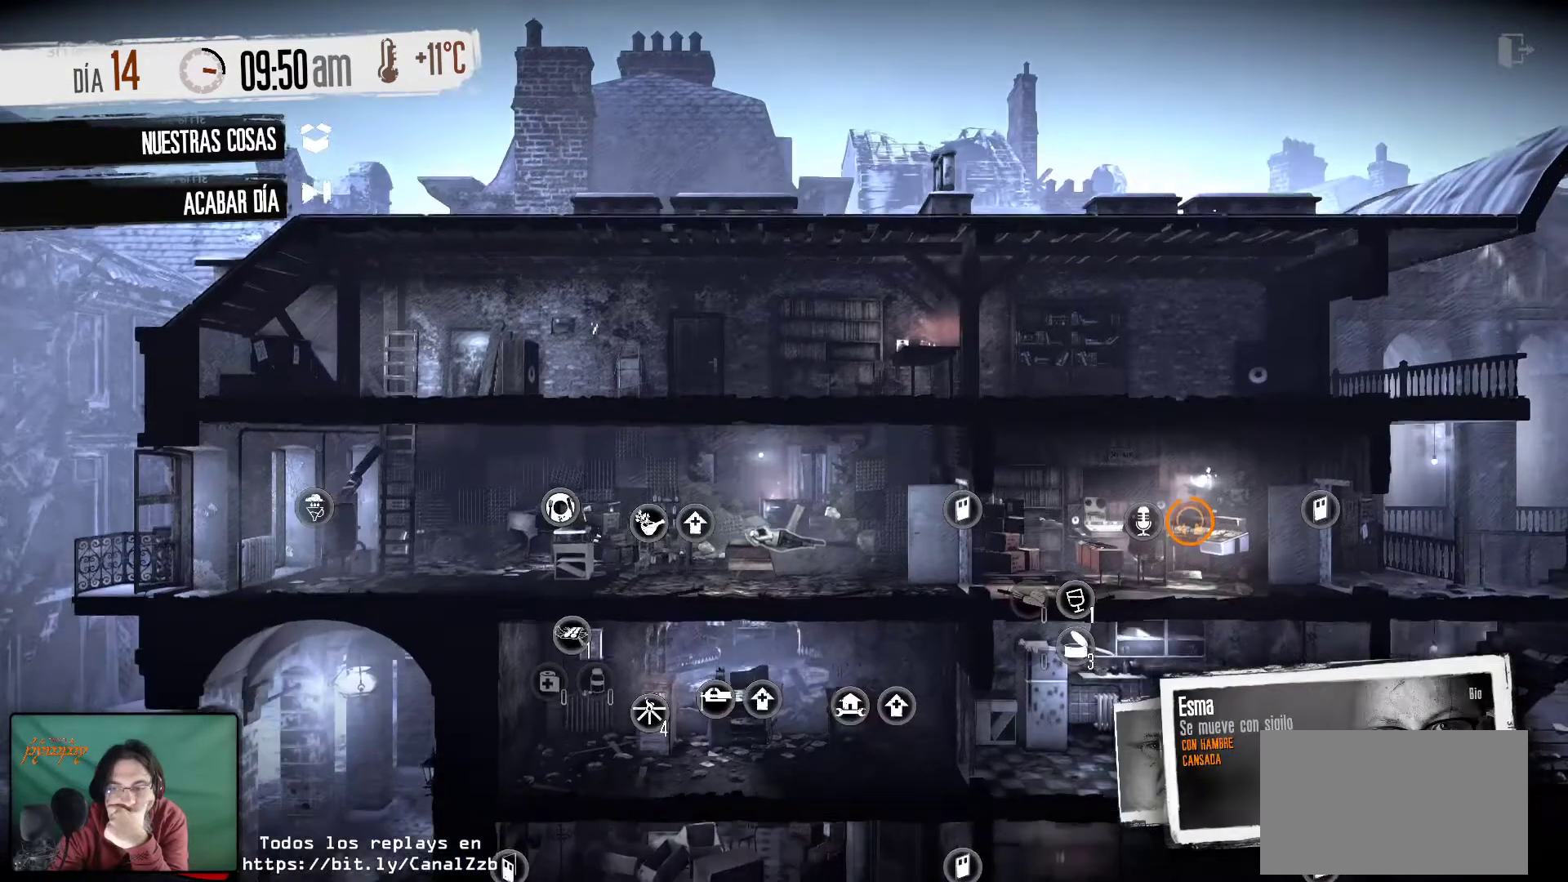
{"keys": [], "mouse": [], "mouse_move": "still", "events": []}
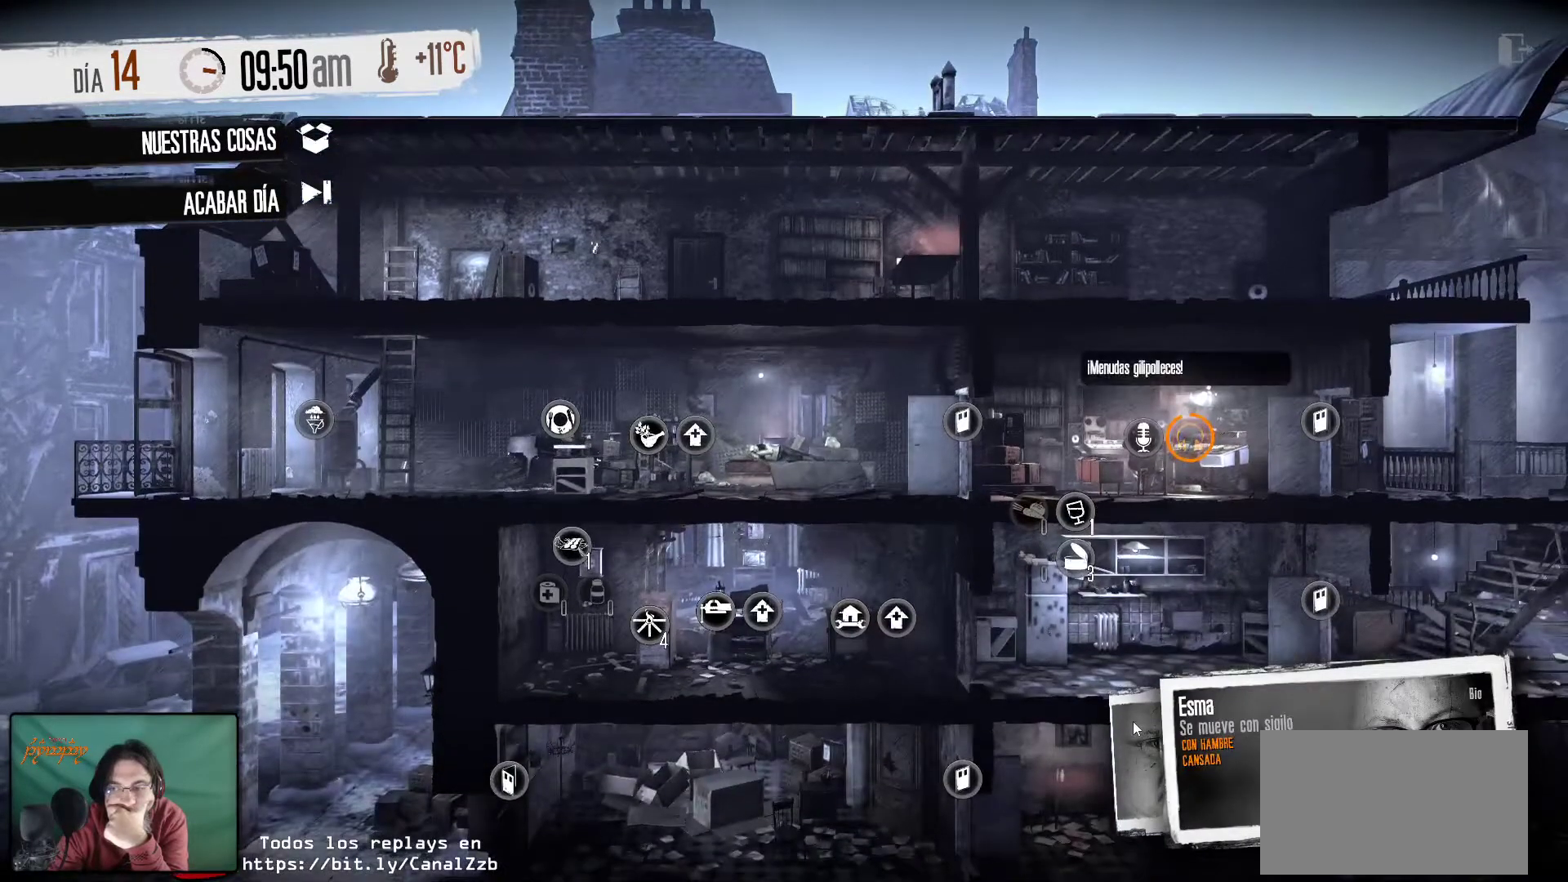
{"keys": [], "mouse": [], "mouse_move": "still", "events": []}
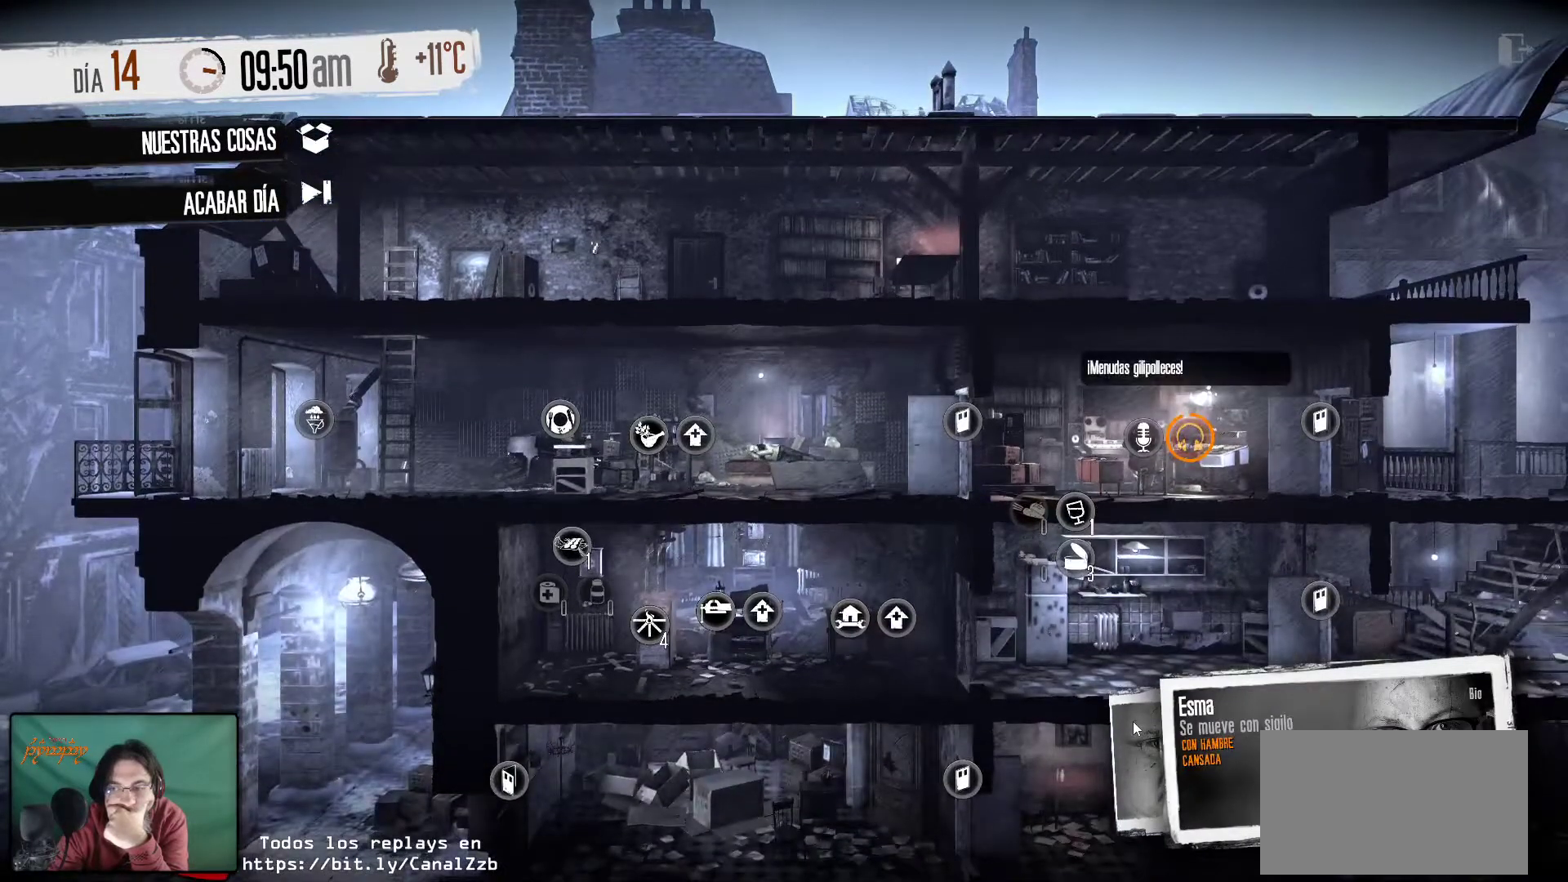
{"keys": [], "mouse": [], "mouse_move": "still", "events": []}
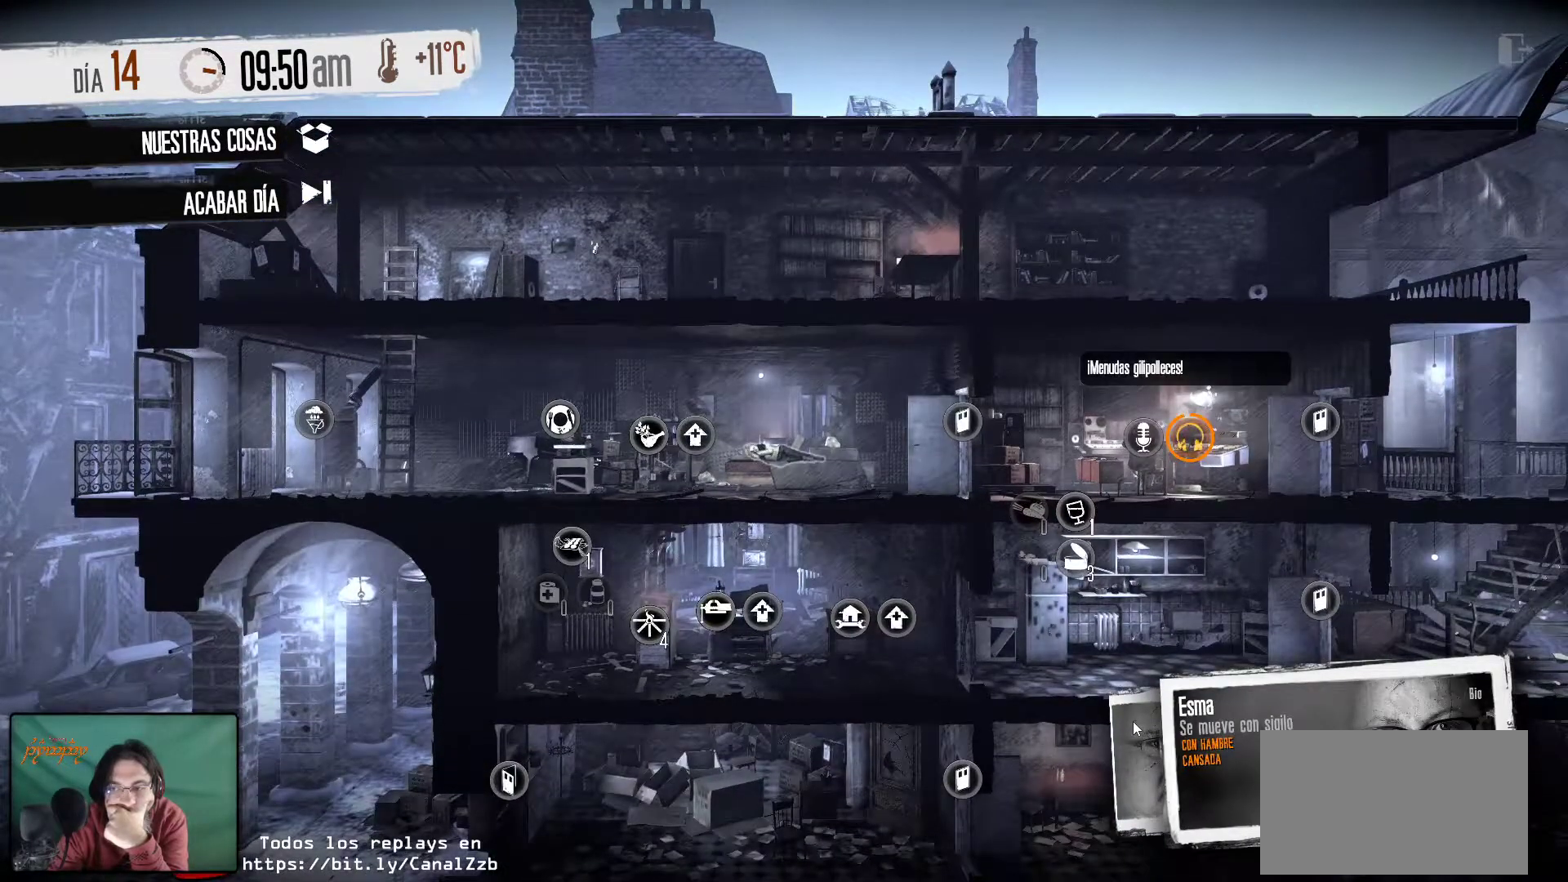
{"keys": [], "mouse": [], "mouse_move": "still", "events": []}
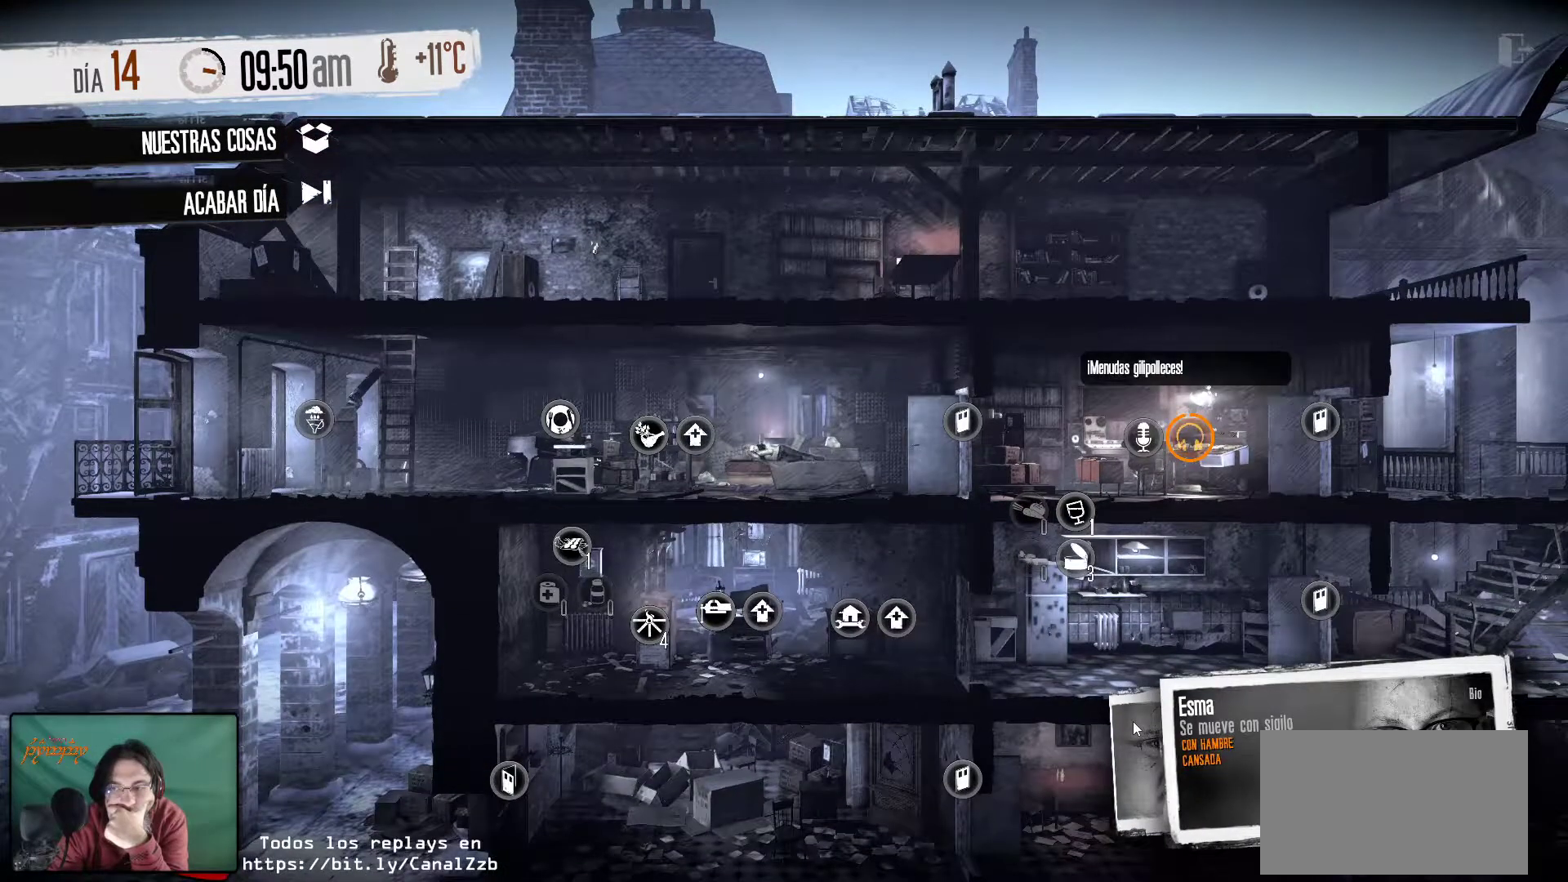
{"keys": [], "mouse": [], "mouse_move": "still", "events": []}
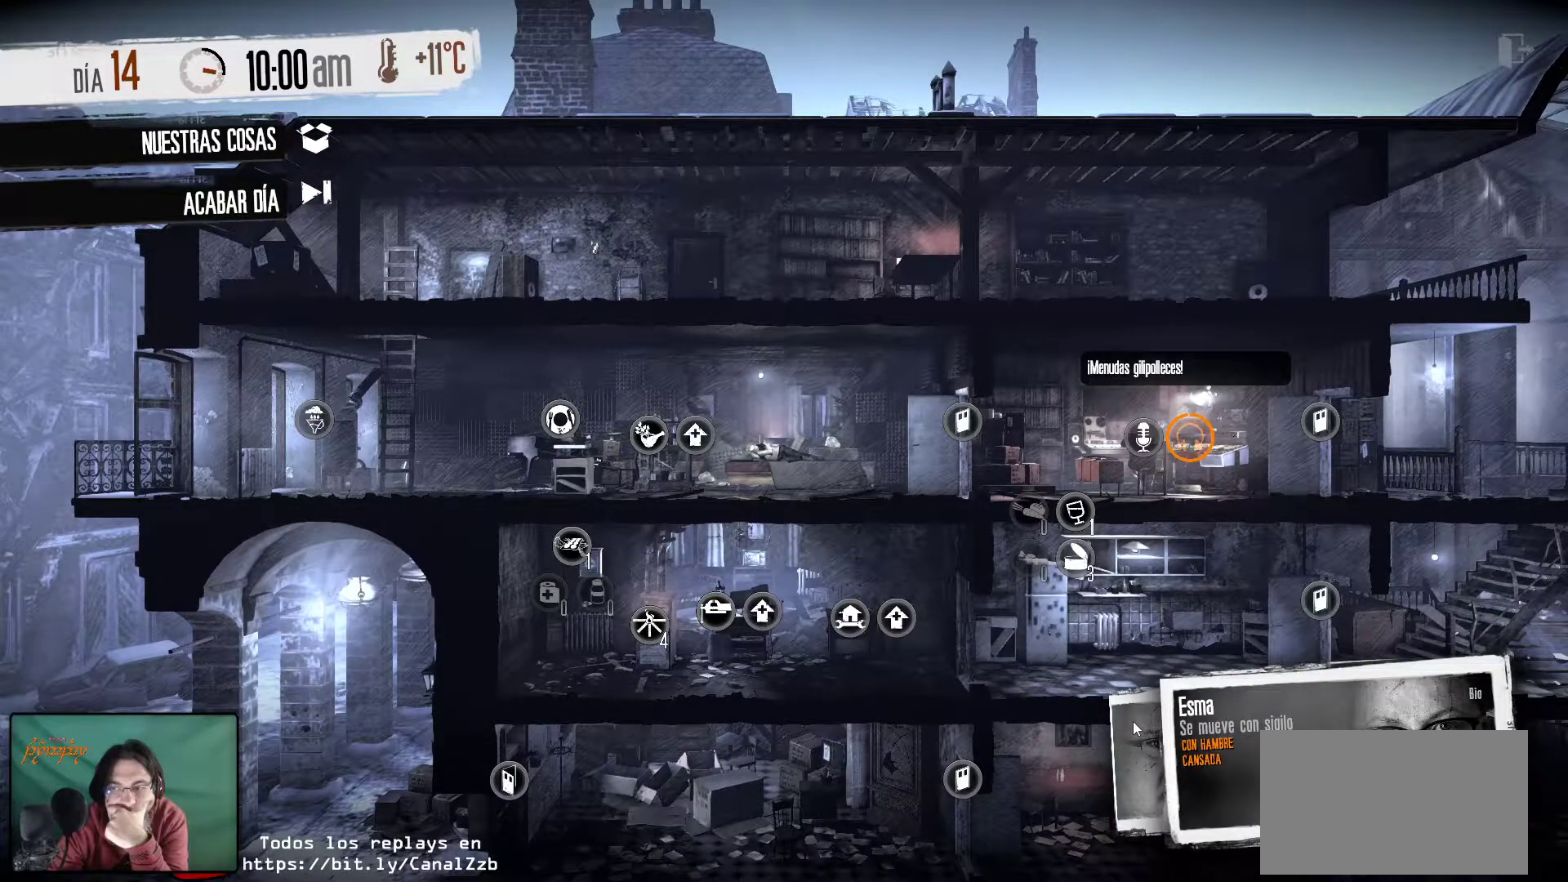
{"keys": [], "mouse": [], "mouse_move": "still", "events": []}
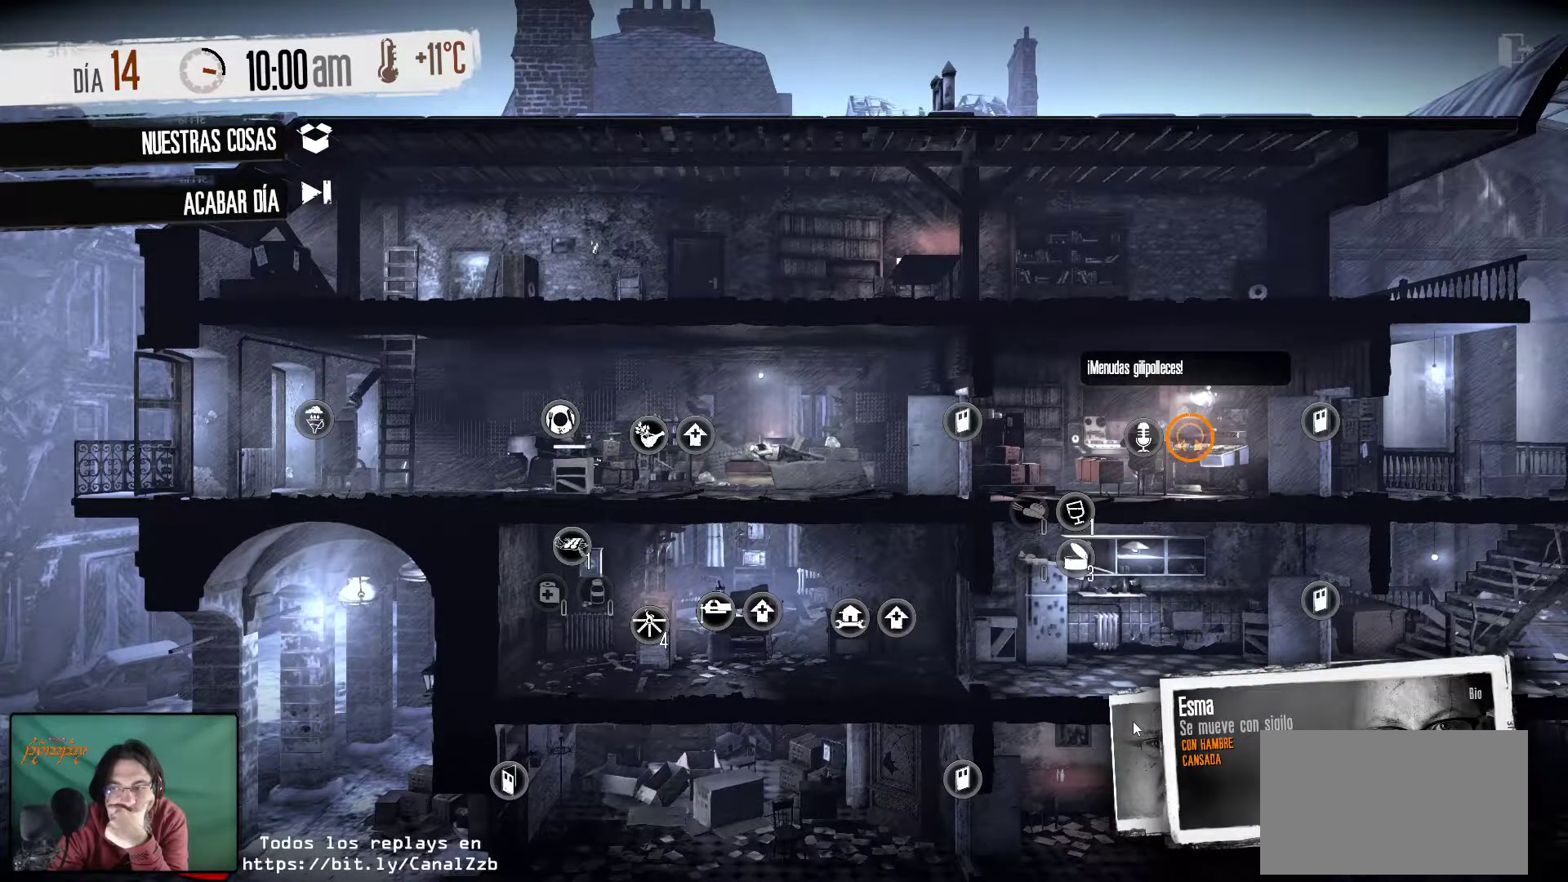
{"keys": [], "mouse": [], "mouse_move": "down", "events": []}
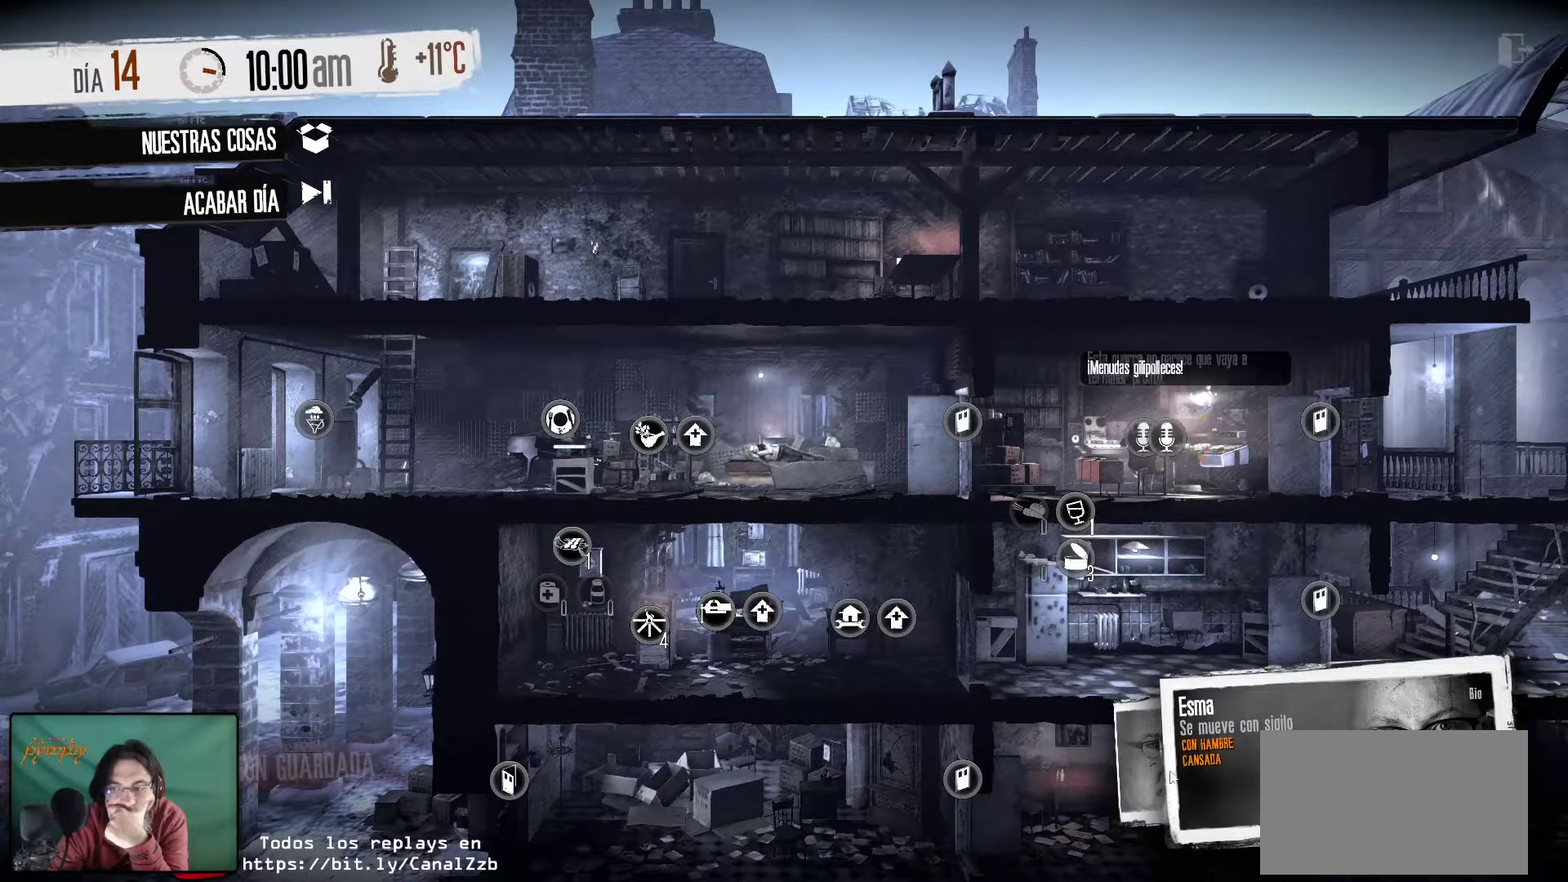
{"keys": [], "mouse": [], "mouse_move": "still", "events": [[334, "mouse_left", "down"], [467, "mouse_left", "up"]]}
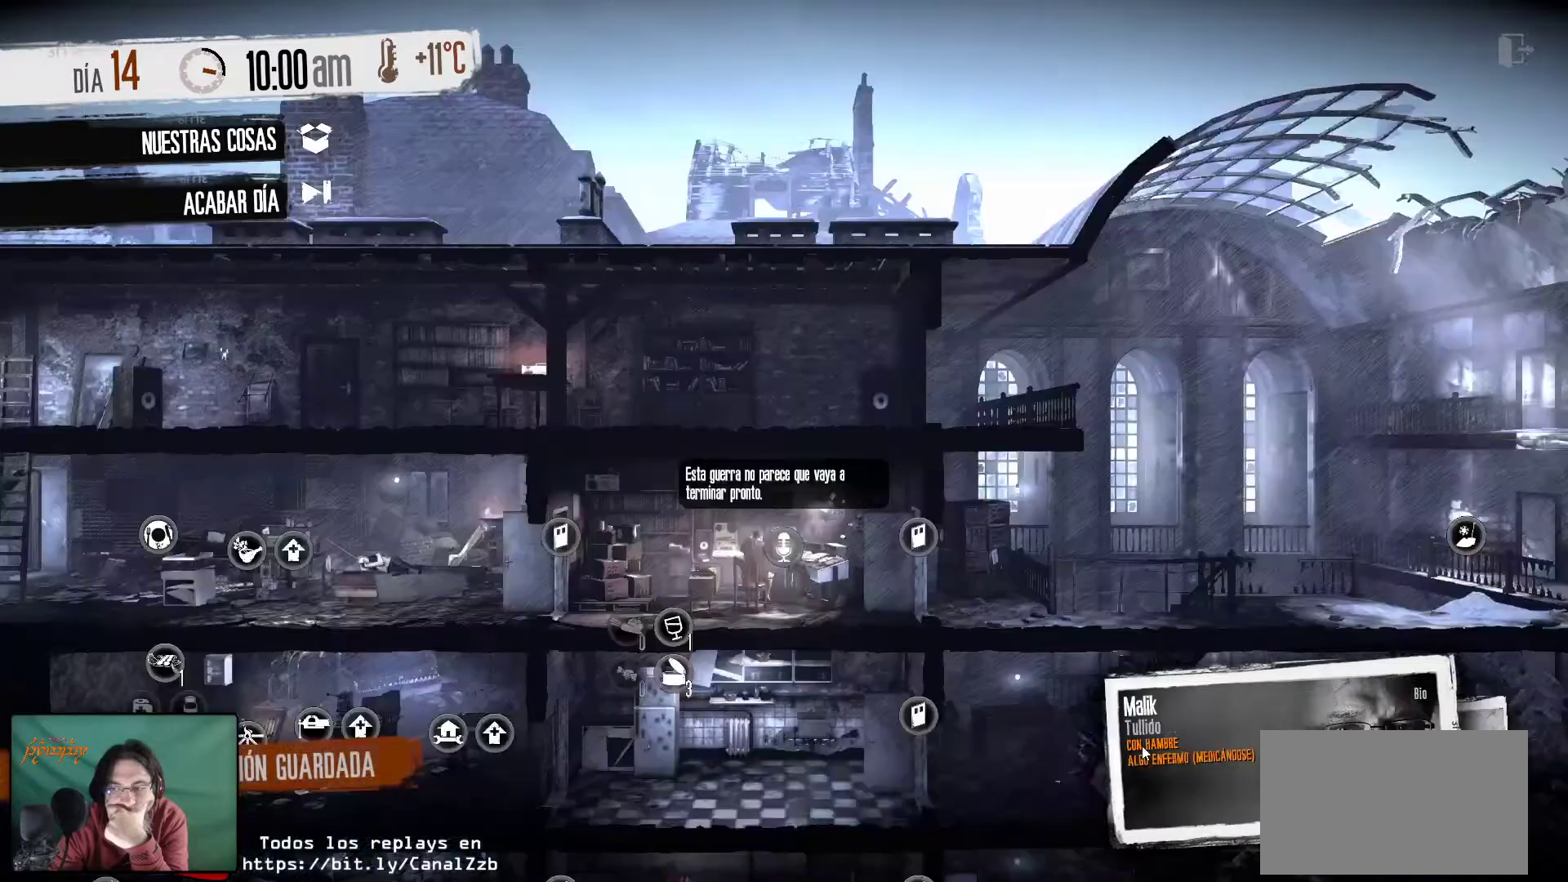
{"keys": [], "mouse": [], "mouse_move": "up-left", "events": []}
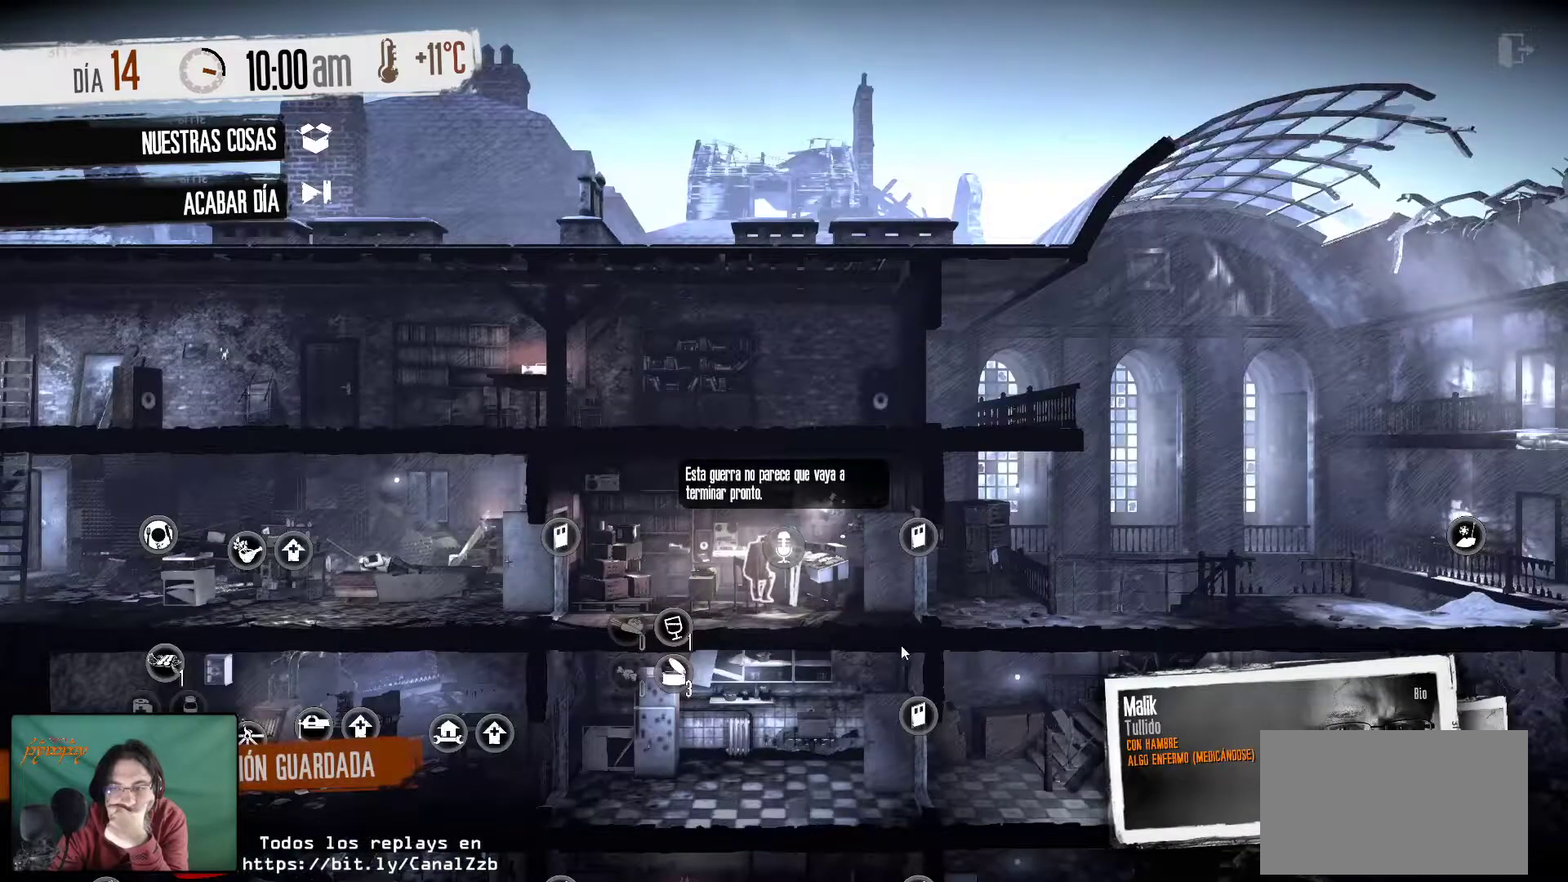
{"keys": [], "mouse": [], "mouse_move": "down", "events": []}
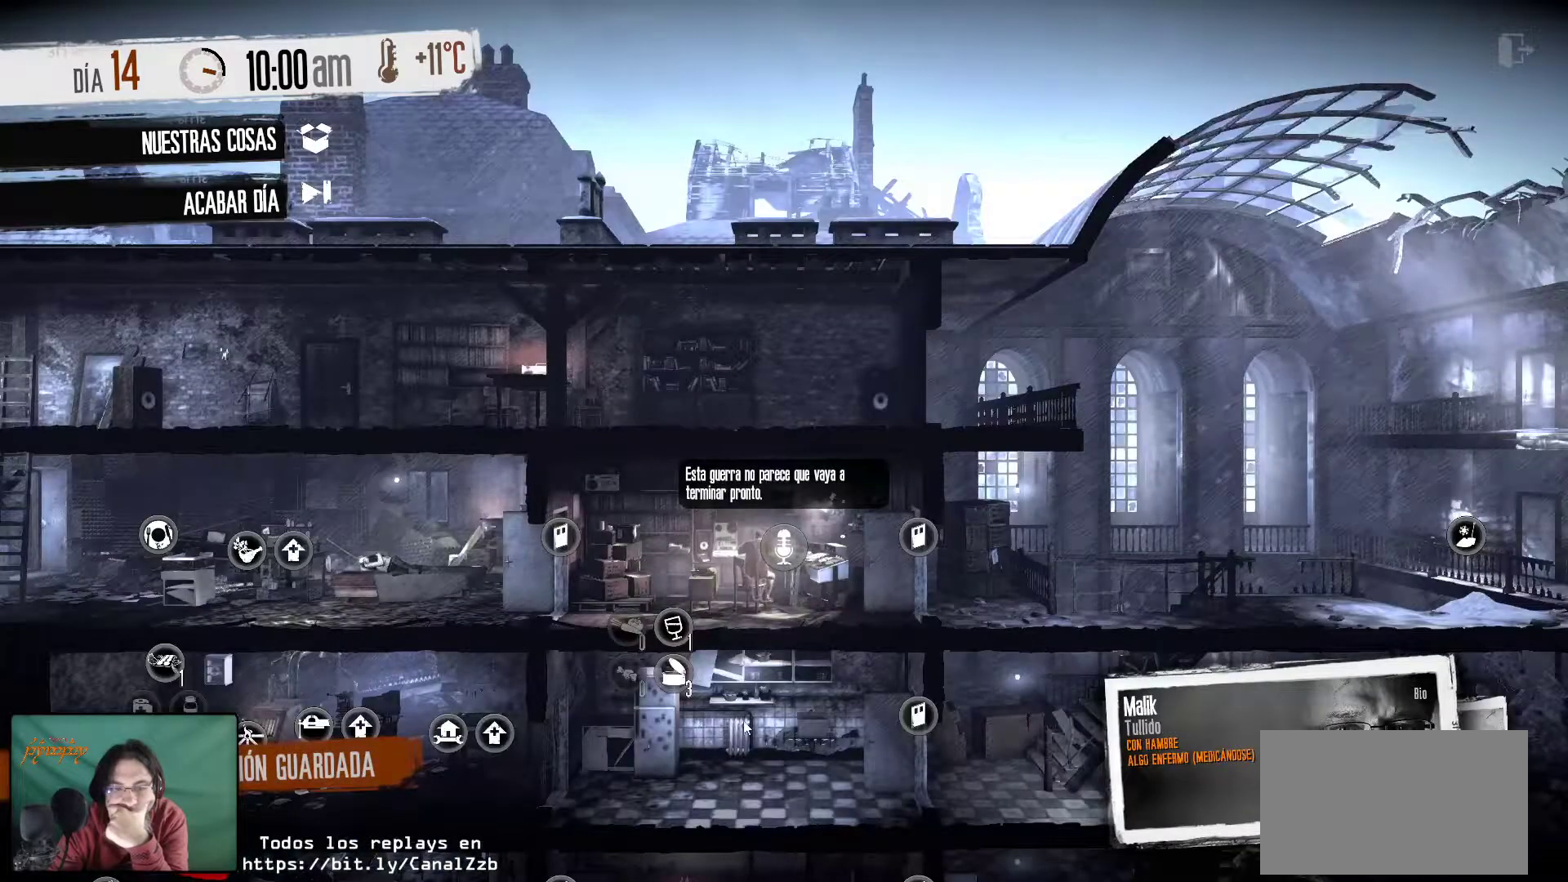
{"keys": [], "mouse": [], "mouse_move": "up", "events": []}
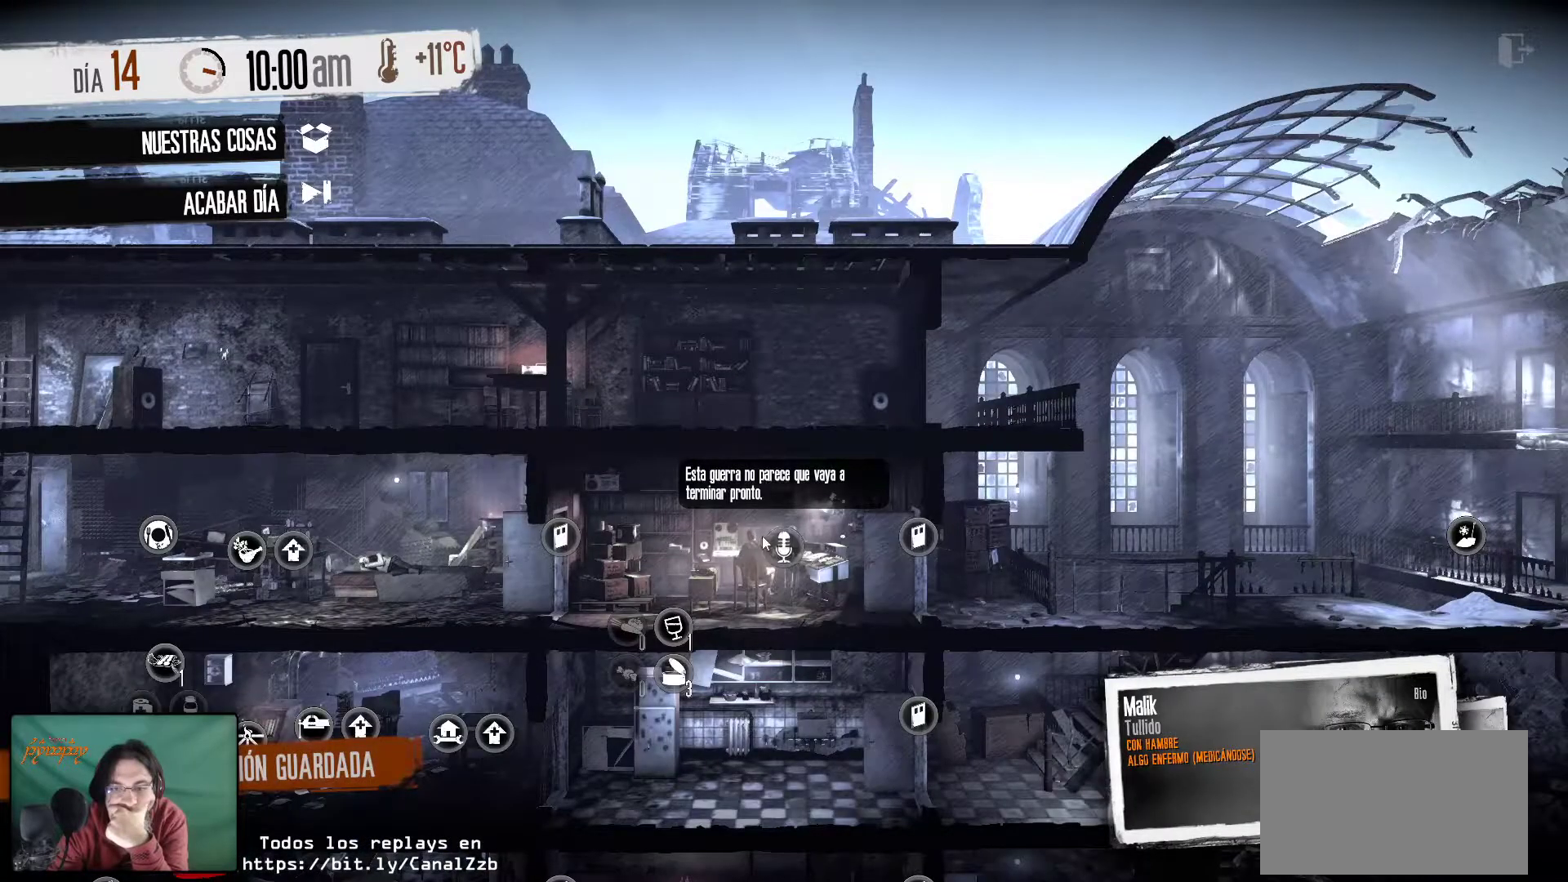
{"keys": [], "mouse": [], "mouse_move": "still", "events": []}
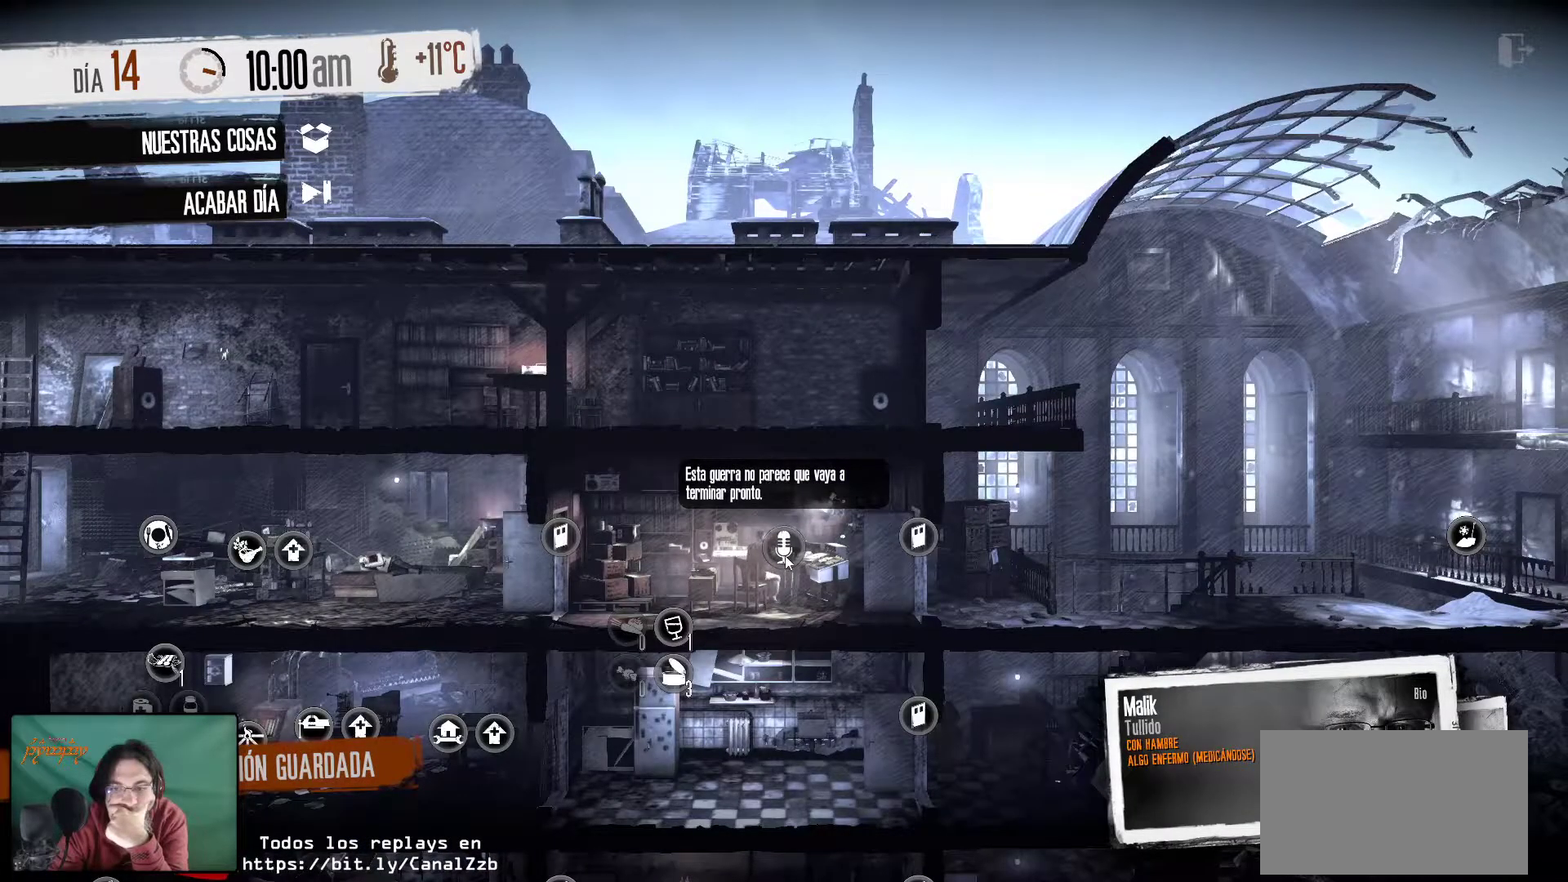
{"keys": [], "mouse": [], "mouse_move": "still", "events": [[134, "mouse_left", "down"], [267, "mouse_left", "up"]]}